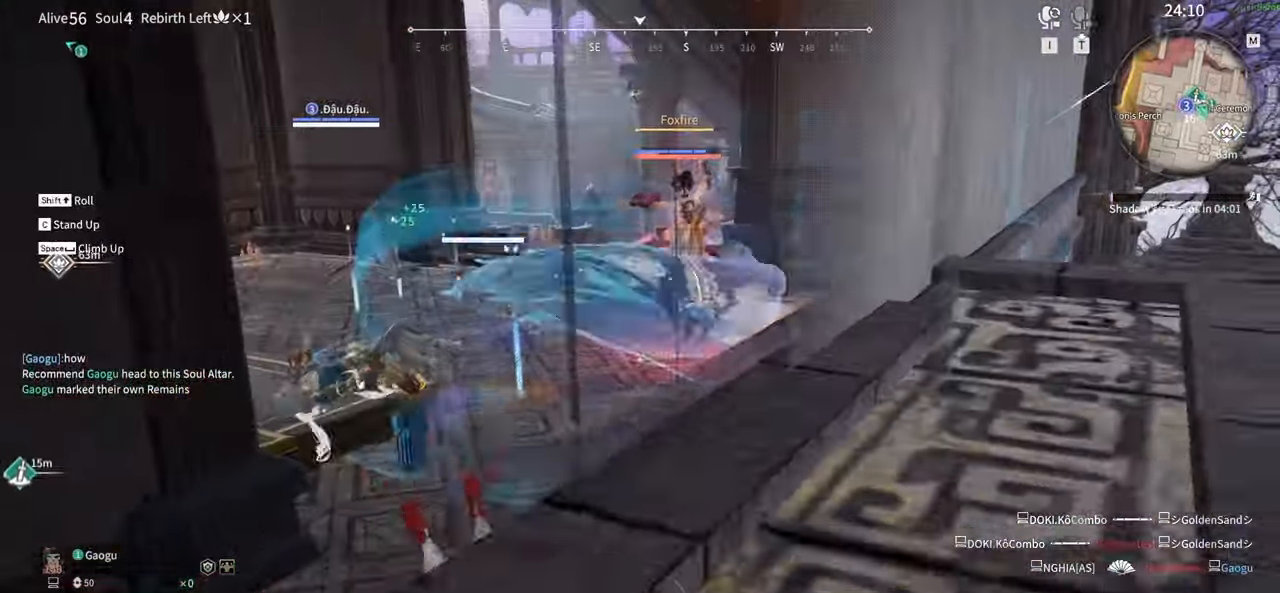
Gameplay with keyboard and mouse; each line is a JSON object with the keys and mouse buttons held at the frame after it. "events" lists presses ("down") and releases ("up") of "1", "2", "3", "4", "5", "a", "alt", "b", "c", "ctrl", "d", "e", "f", "g", "q", "r", "s", "shift", "space", "t", "tab", "tilde", "v", "w", "x", "z", "mouse_left", "mouse_wheel", "mouse_right", "mouse_mb4" and "mouse_mb5" between this image and that frame as [ms after this image, input, new state], when the widget could be followed in between. "mouse_left", "mouse_wheel", "mouse_right", "mouse_mb4", "mouse_mb5" = the "left", "wheel", "right", "mb4", "mb5" buttons of the "mouse" list. No other keys are recorded. "wheel" means that the mouse wheel is clicked or scrolled. Mouse movement is not recorded.
{"keys": ["w"], "mouse": [], "events": [[216, "a", "down"], [216, "shift", "down"], [216, "w", "down"], [400, "a", "up"], [400, "shift", "up"]]}
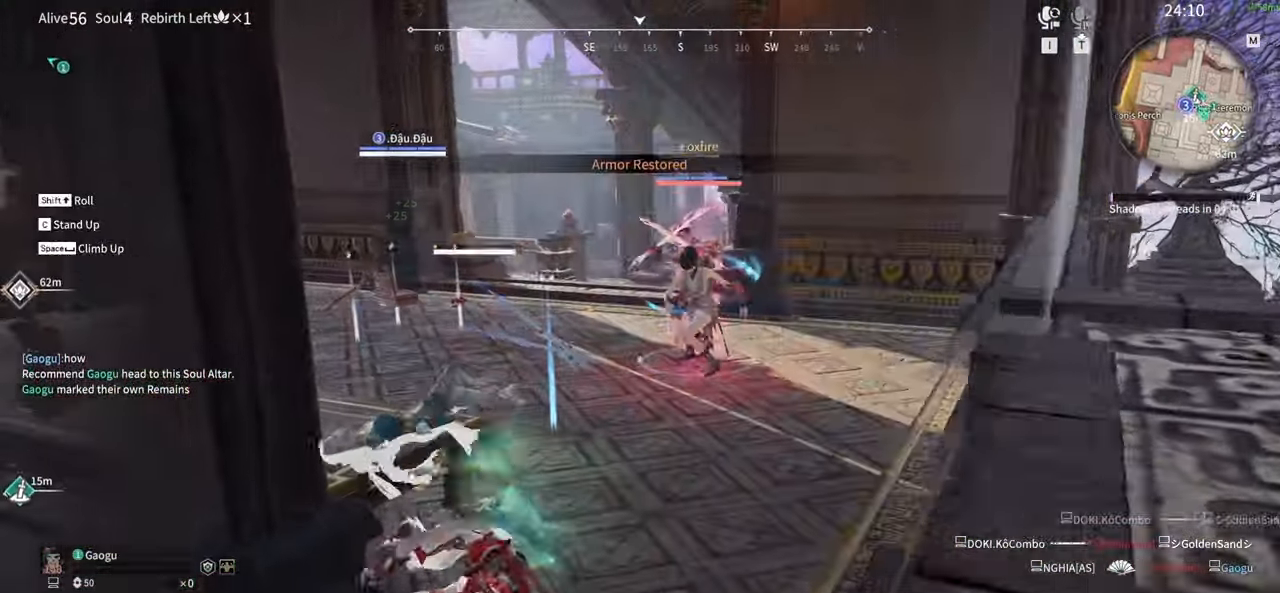
{"keys": ["w"], "mouse": ["left"], "events": [[183, "shift", "down"], [333, "mouse_left", "down"], [466, "shift", "up"]]}
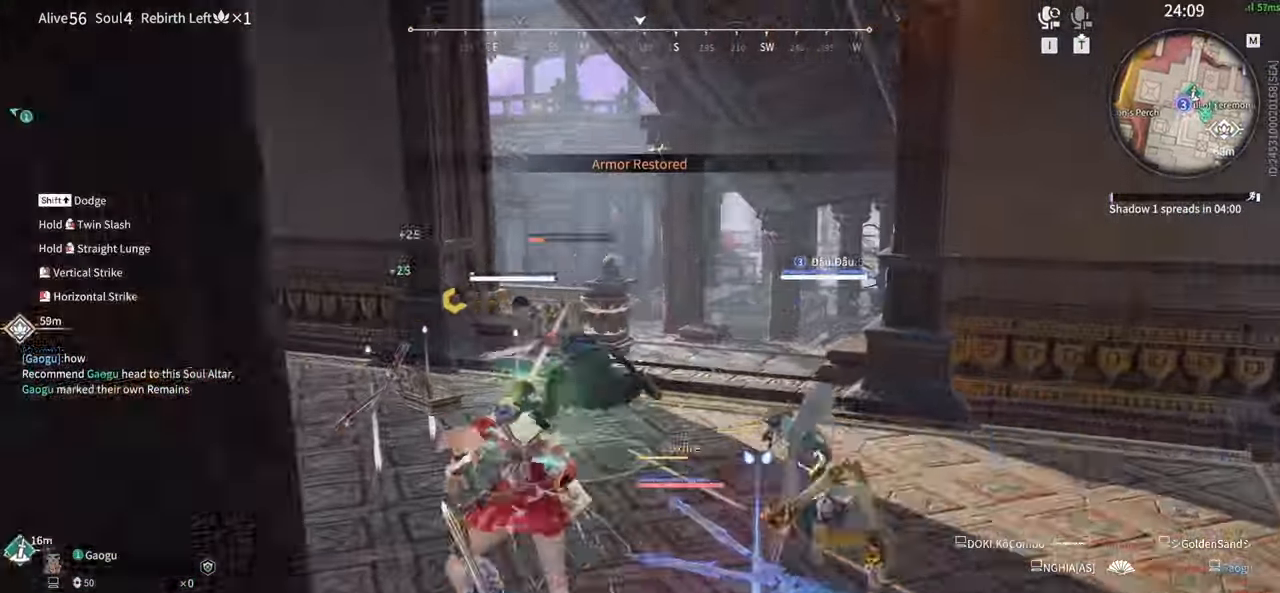
{"keys": ["shift", "w"], "mouse": []}
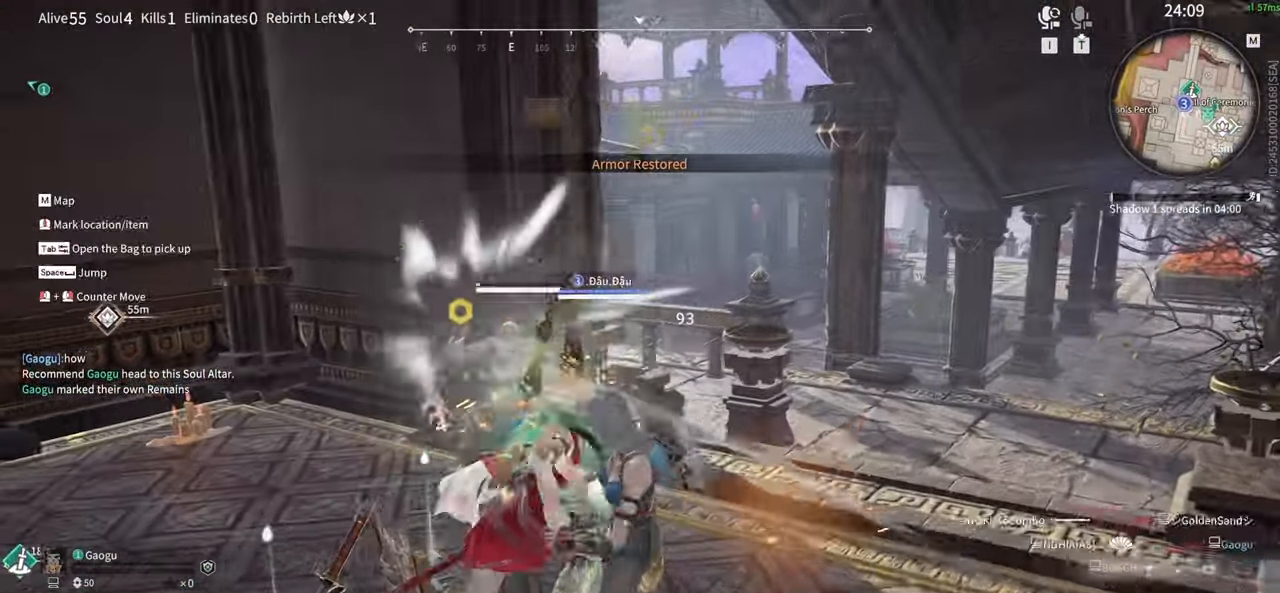
{"keys": ["w"], "mouse": ["left"]}